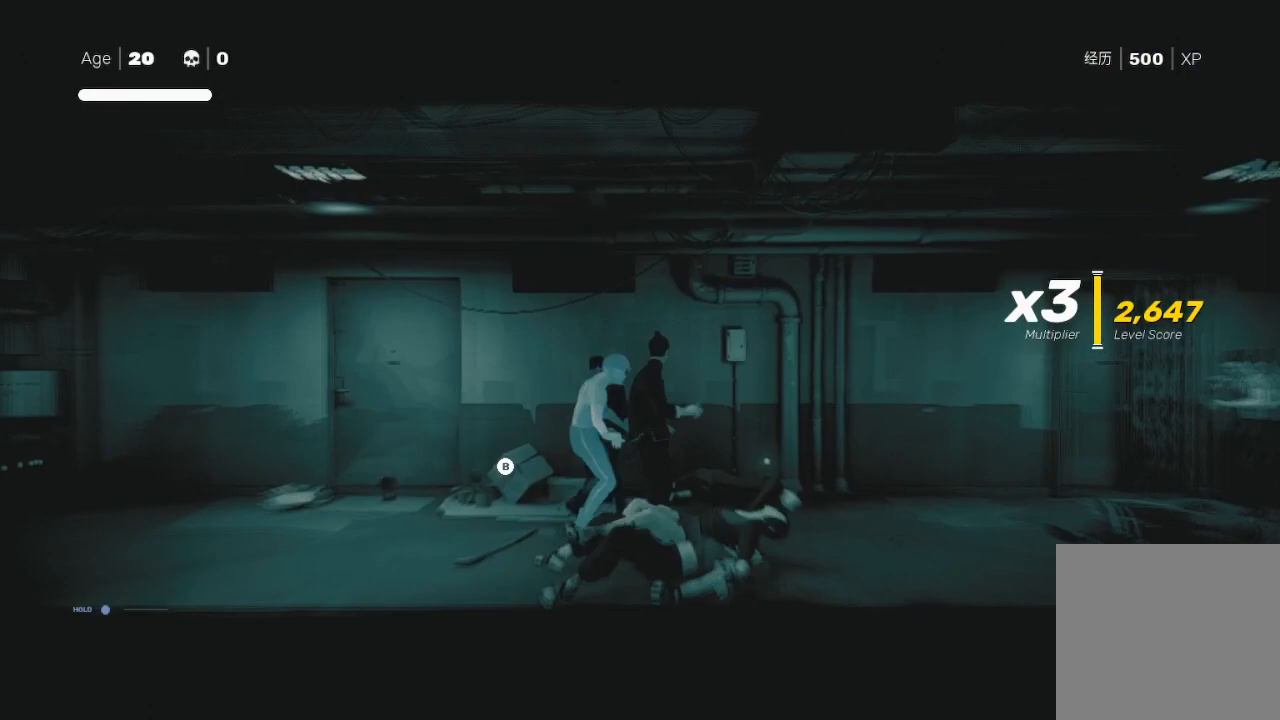
Gameplay with a controller (Xbox layout); each line is a JSON object with the inputs held at the frame after it. "events" lists button and stick changes between this image and that frame as [ms after this image, input, new state], when the widget could be followed in between.
{"buttons": [], "left_stick": "center", "right_stick": "center", "events": [[67, "R2", "up"], [400, "left_stick", "center"], [467, "L2", "up"]]}
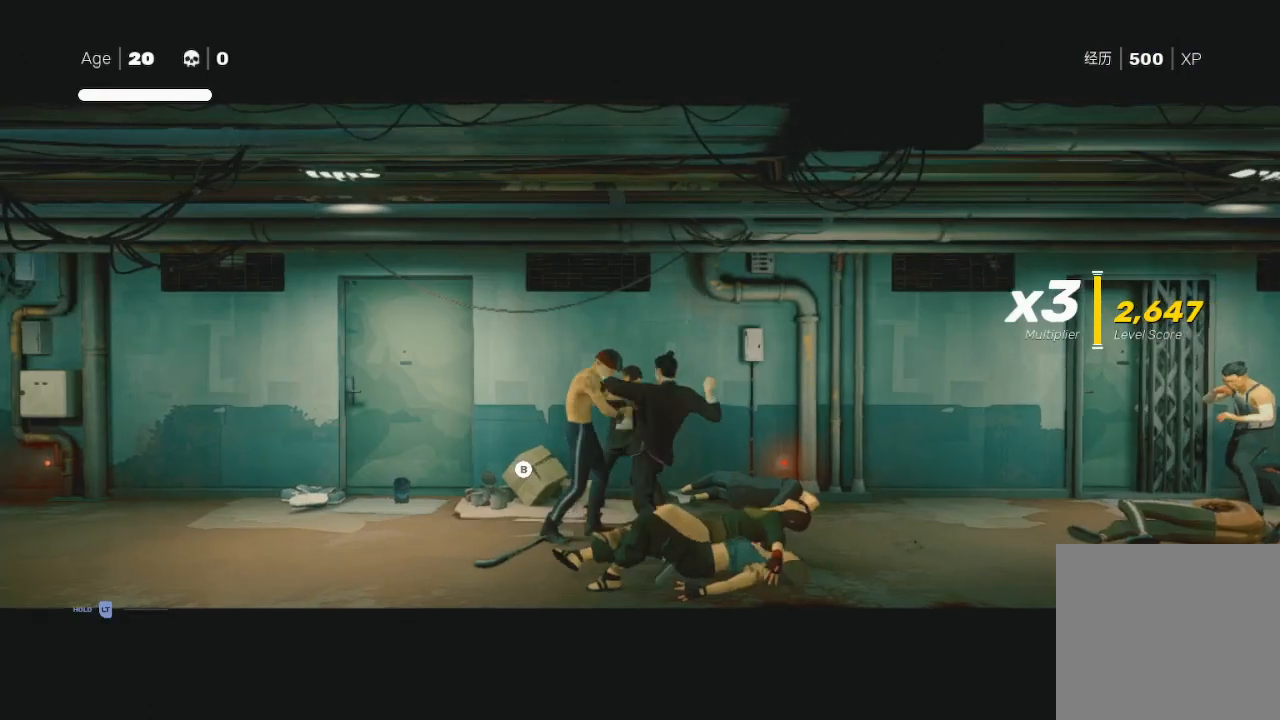
{"buttons": [], "left_stick": "up-left", "right_stick": "center", "events": [[367, "left_stick", "down"], [467, "left_stick", "up-left"]]}
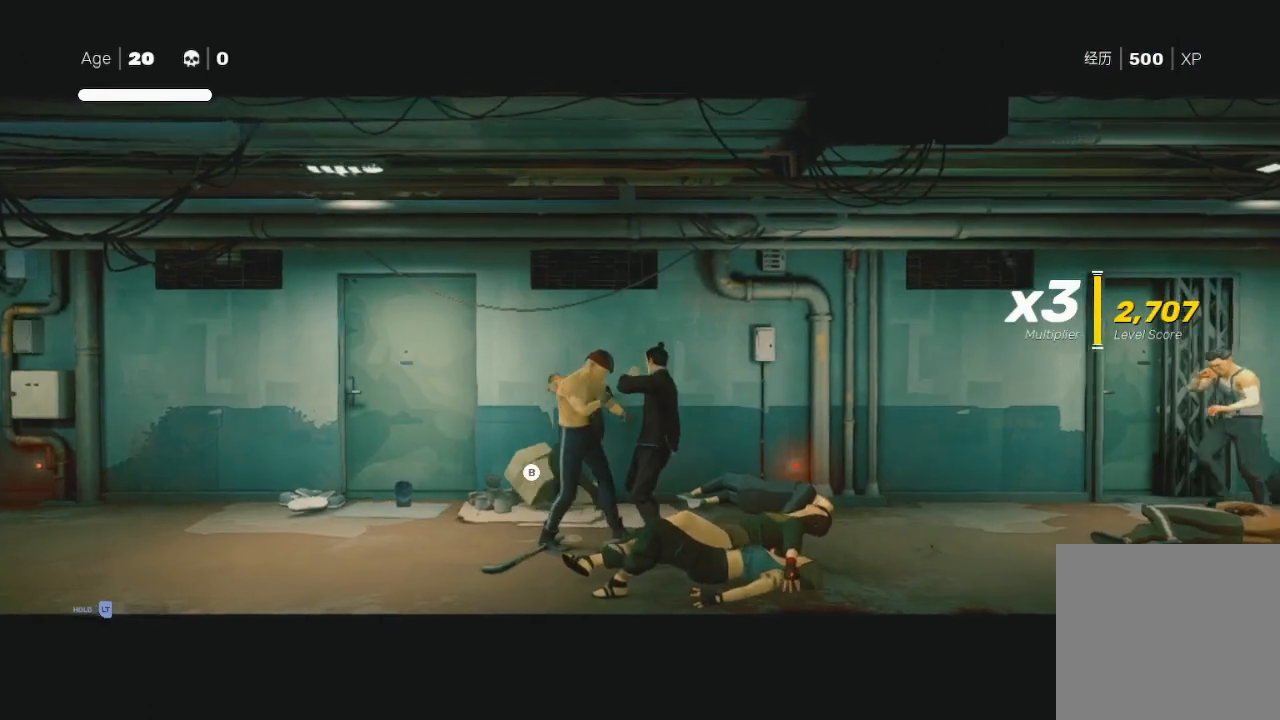
{"buttons": [], "left_stick": "left", "right_stick": "center", "events": [[33, "Y", "down"], [500, "Y", "up"], [500, "left_stick", "left"]]}
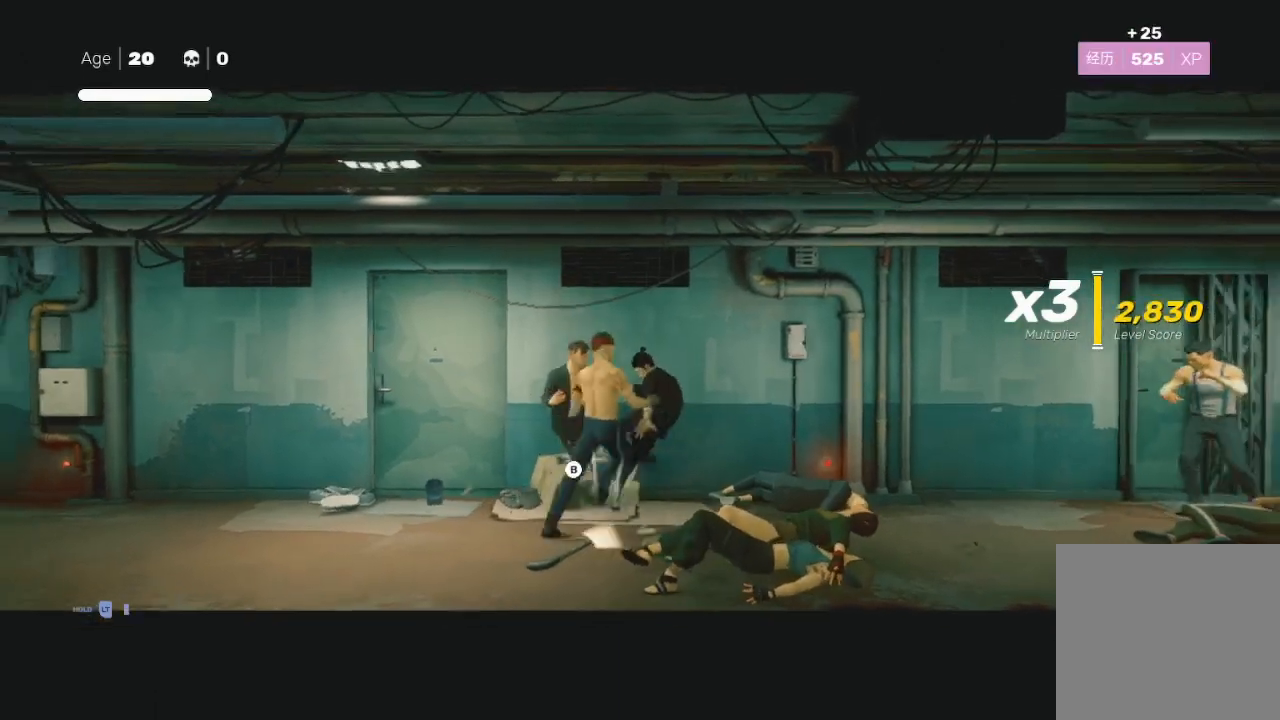
{"buttons": ["B"], "left_stick": "down-left", "right_stick": "center", "events": [[167, "left_stick", "down-left"], [367, "B", "down"]]}
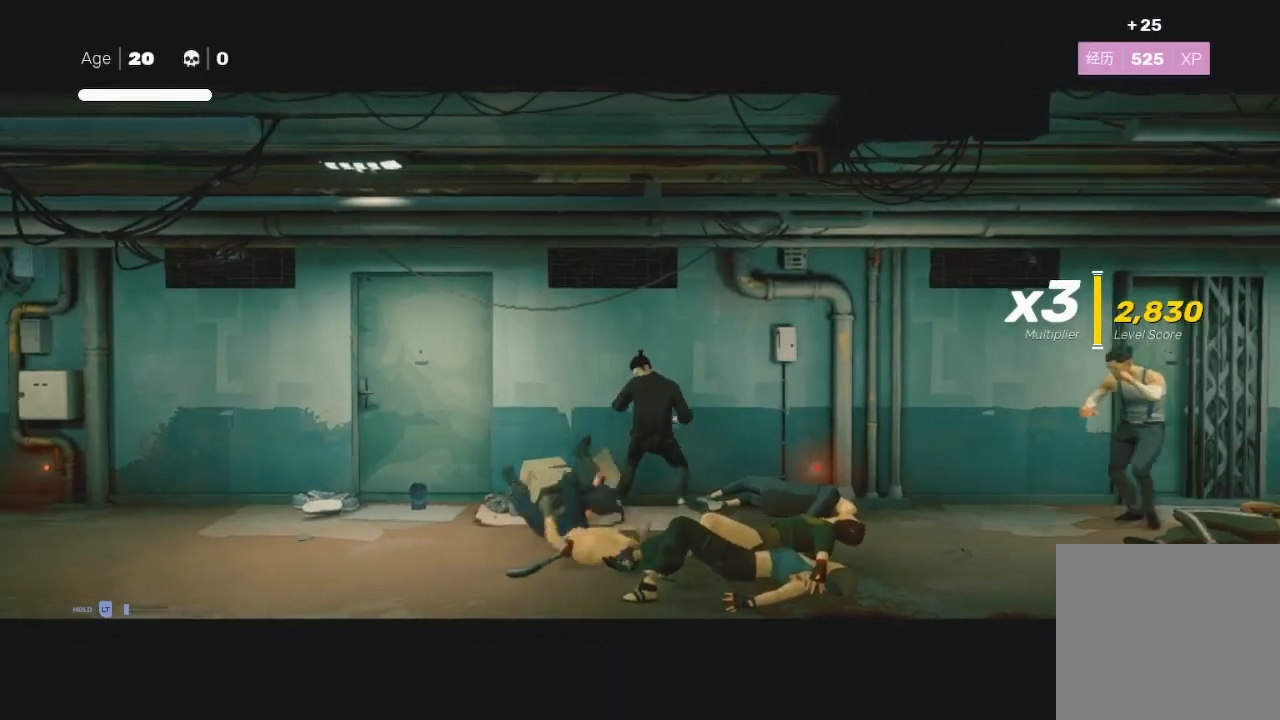
{"buttons": ["B"], "left_stick": "center", "right_stick": "center", "events": [[467, "left_stick", "center"]]}
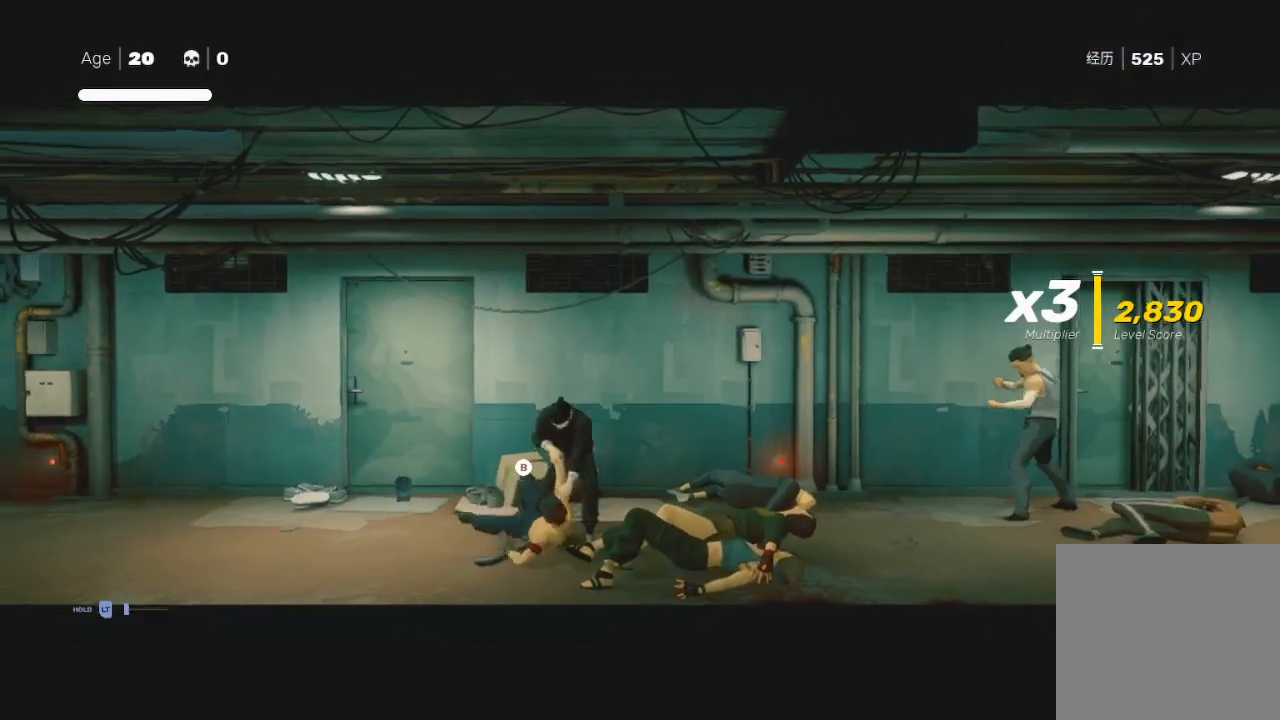
{"buttons": ["B"], "left_stick": "center", "right_stick": "center", "events": []}
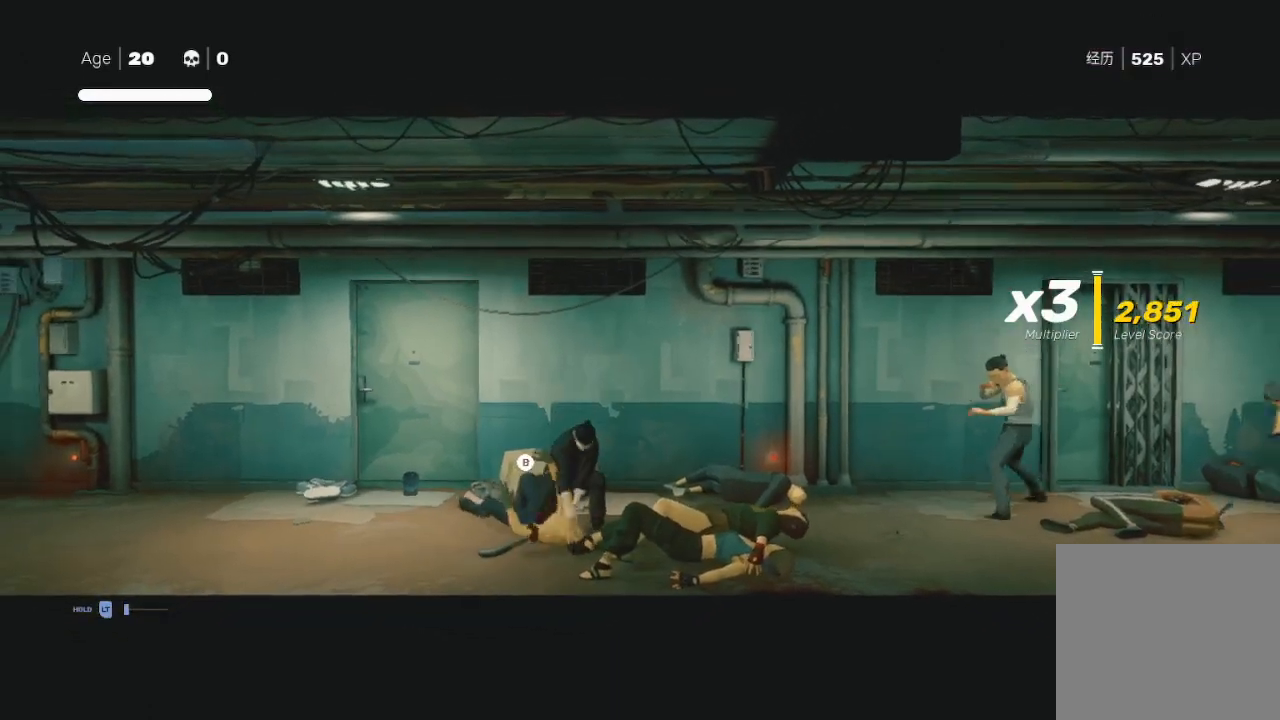
{"buttons": ["B"], "left_stick": "center", "right_stick": "center", "events": []}
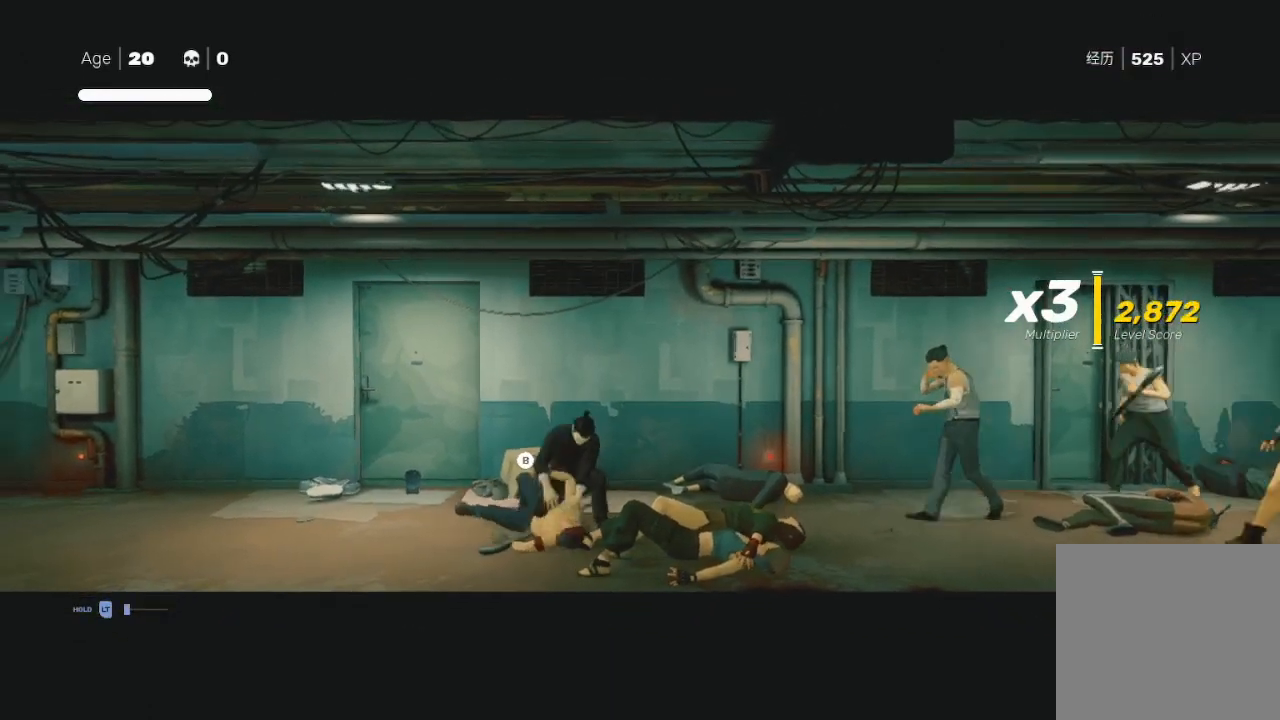
{"buttons": [], "left_stick": "center", "right_stick": "center", "events": [[100, "B", "up"]]}
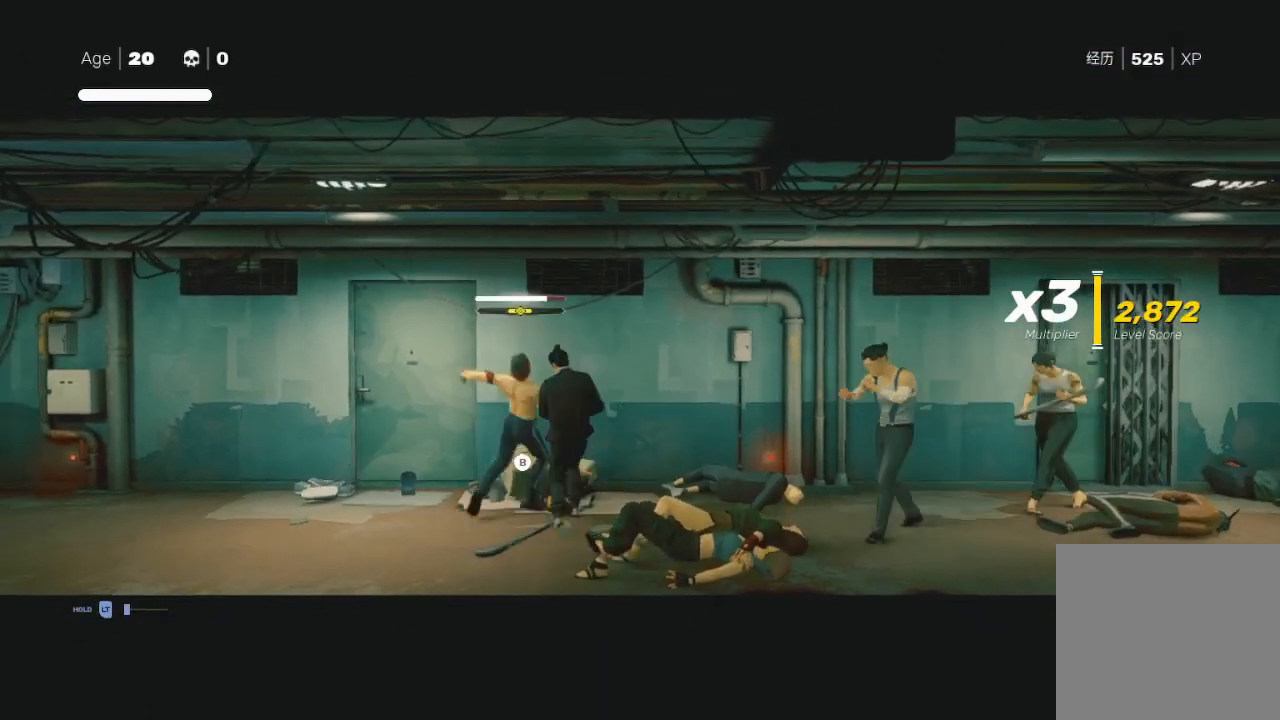
{"buttons": ["X"], "left_stick": "left", "right_stick": "center", "events": [[167, "left_stick", "down"], [233, "left_stick", "left"], [267, "L3", "down"], [333, "X", "down"], [433, "L3", "up"]]}
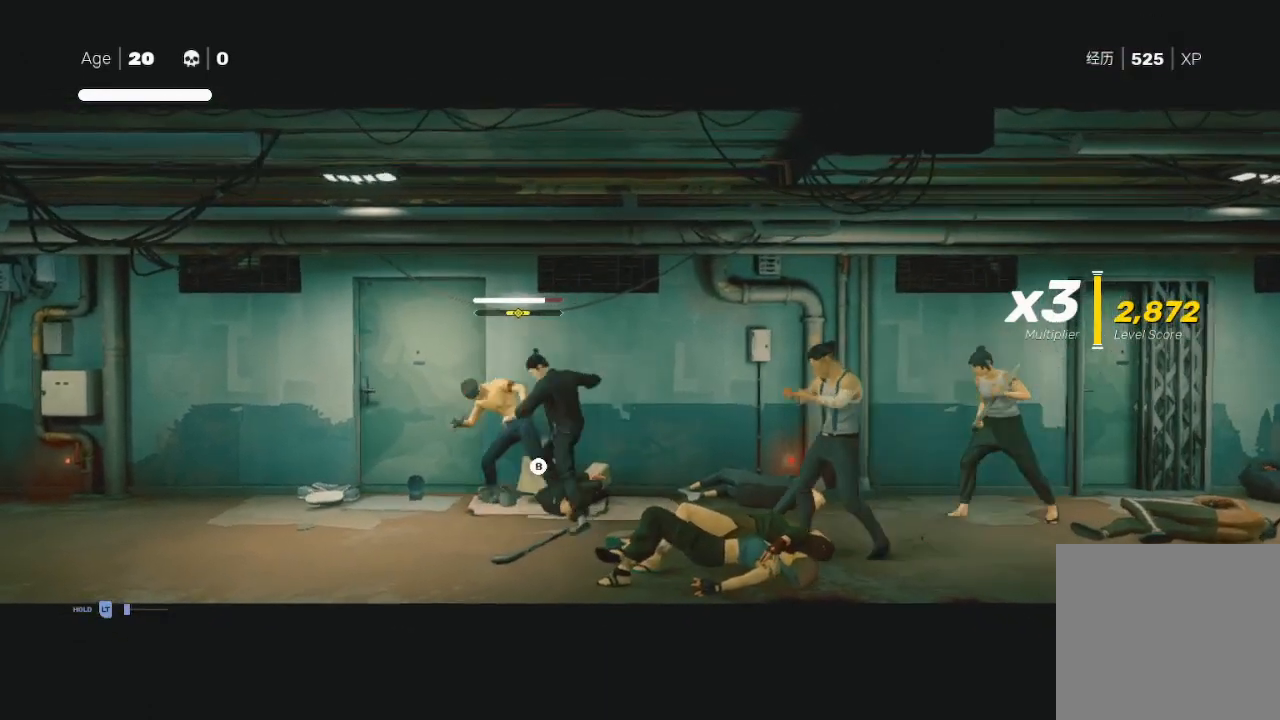
{"buttons": ["B", "Y"], "left_stick": "left", "right_stick": "center", "events": [[33, "X", "up"], [67, "left_stick", "center"], [200, "left_stick", "left"], [267, "B", "down"], [267, "Y", "down"], [400, "B", "up"], [400, "Y", "up"], [433, "B", "down"], [500, "Y", "down"]]}
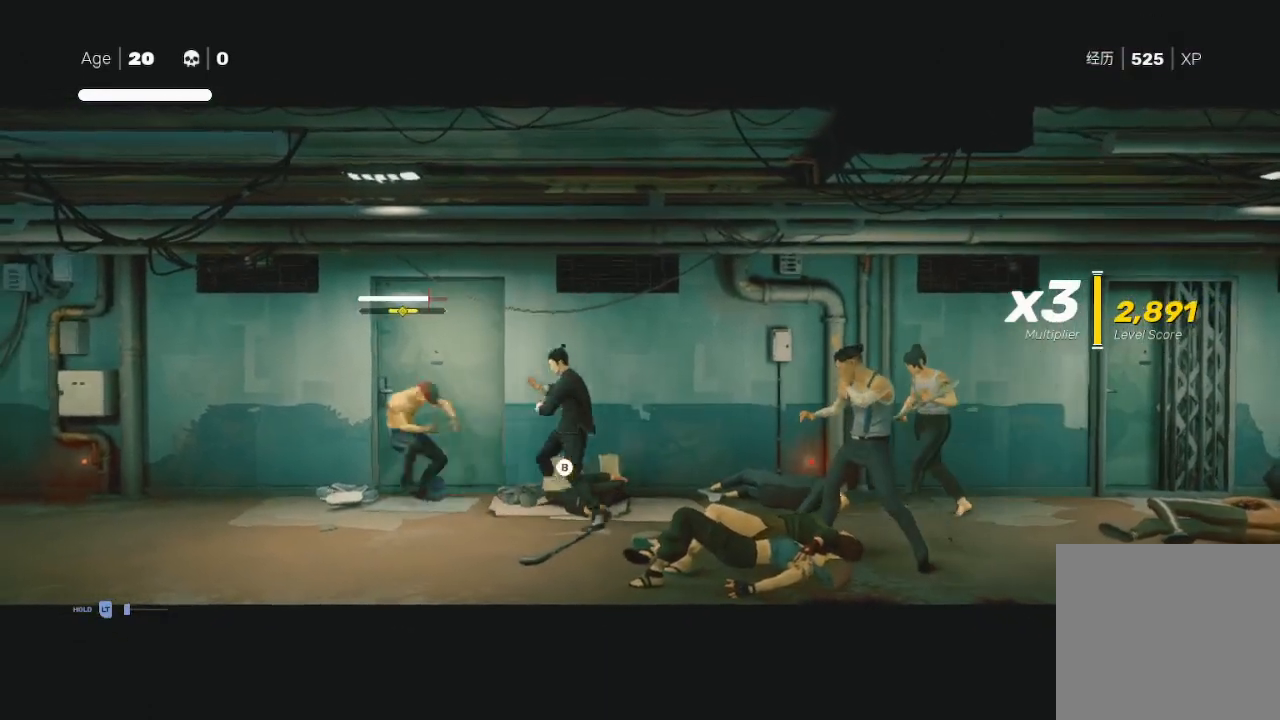
{"buttons": [], "left_stick": "left", "right_stick": "center", "events": [[100, "B", "up"], [100, "Y", "up"], [300, "B", "down"], [300, "Y", "down"], [400, "B", "up"], [433, "Y", "up"]]}
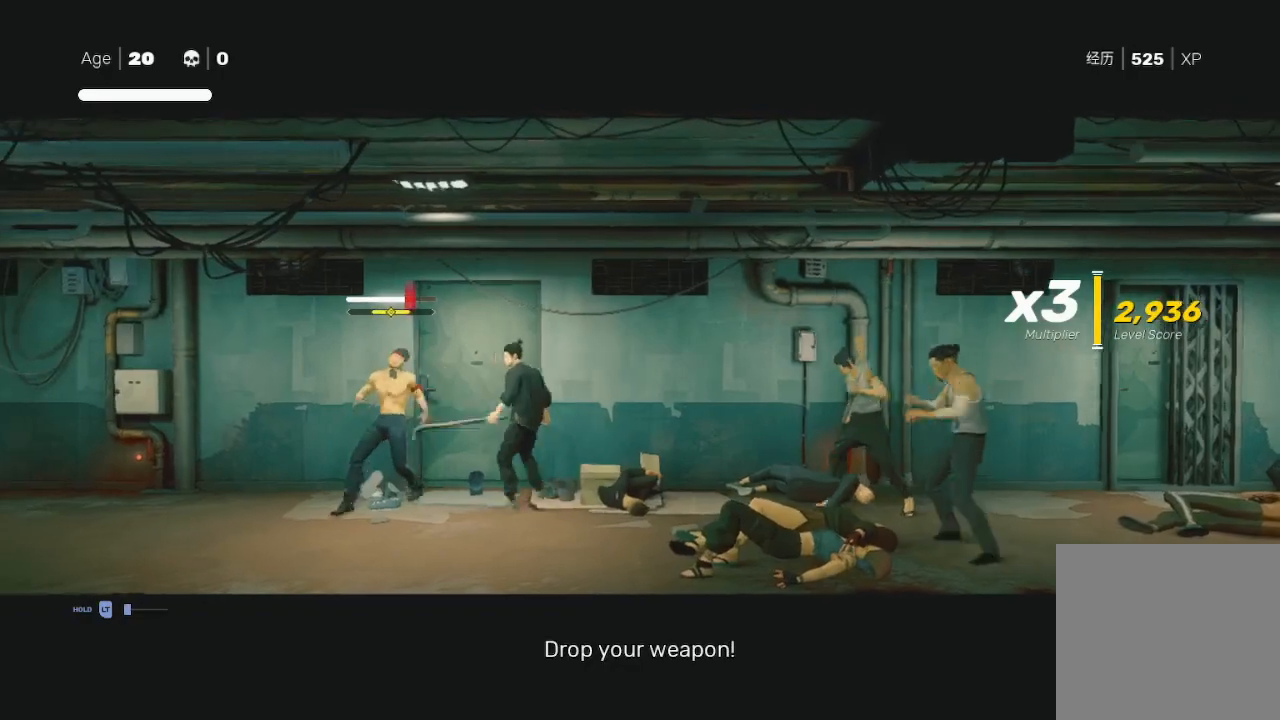
{"buttons": ["X"], "left_stick": "left", "right_stick": "center", "events": [[200, "X", "down"], [333, "X", "up"], [467, "X", "down"]]}
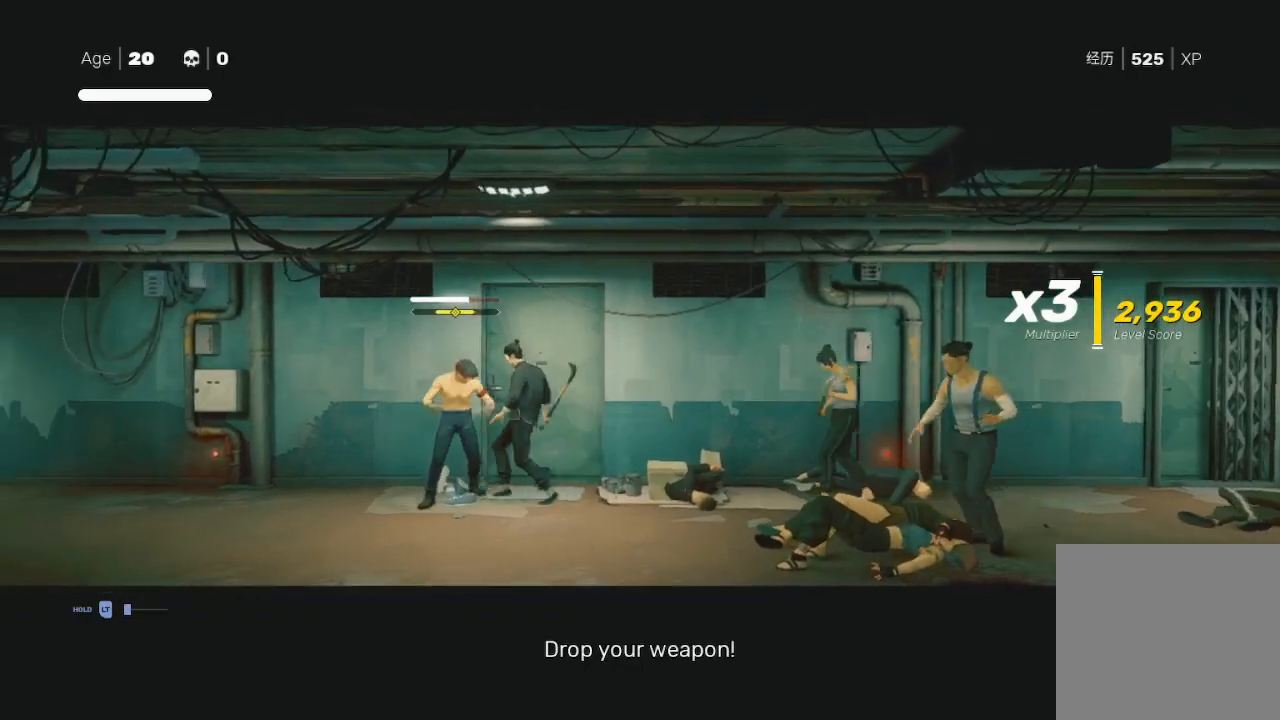
{"buttons": ["X"], "left_stick": "left", "right_stick": "center", "events": [[67, "X", "up"], [167, "X", "down"], [233, "X", "up"], [333, "X", "down"], [400, "X", "up"], [500, "X", "down"]]}
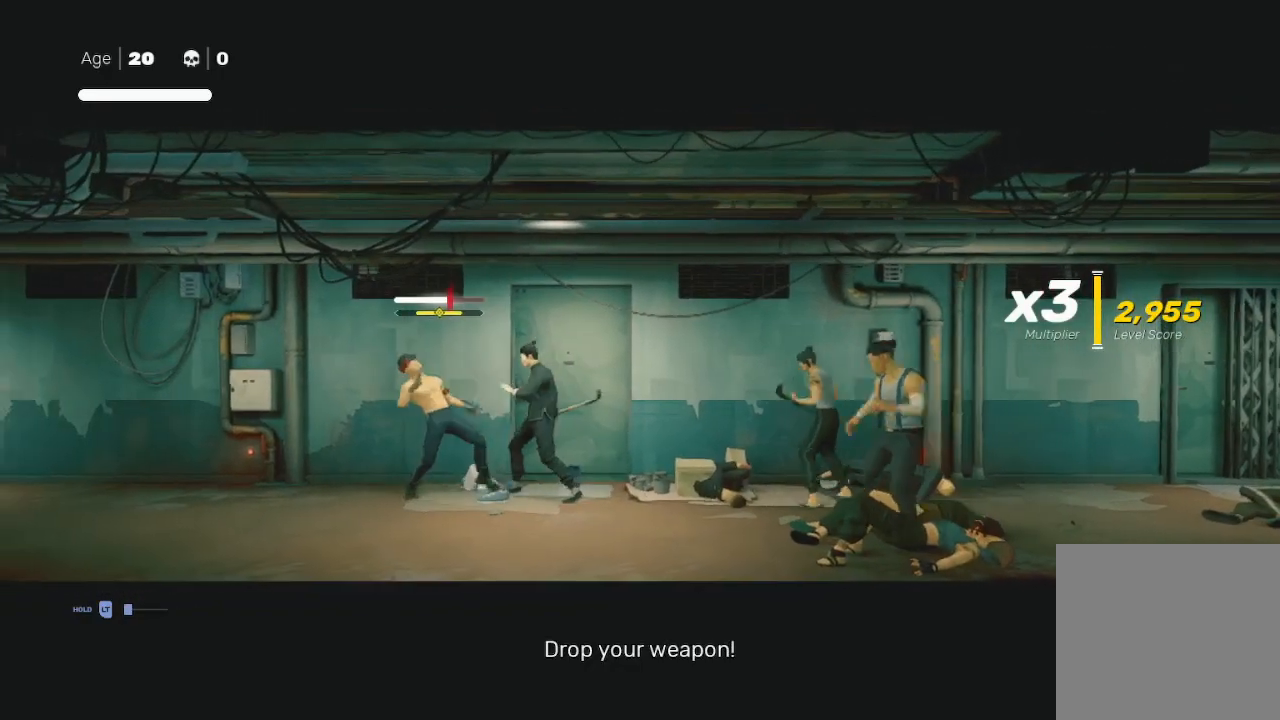
{"buttons": [], "left_stick": "left", "right_stick": "center", "events": [[100, "X", "up"], [200, "X", "down"], [233, "X", "up"], [300, "X", "down"], [333, "X", "up"], [433, "X", "down"], [500, "X", "up"]]}
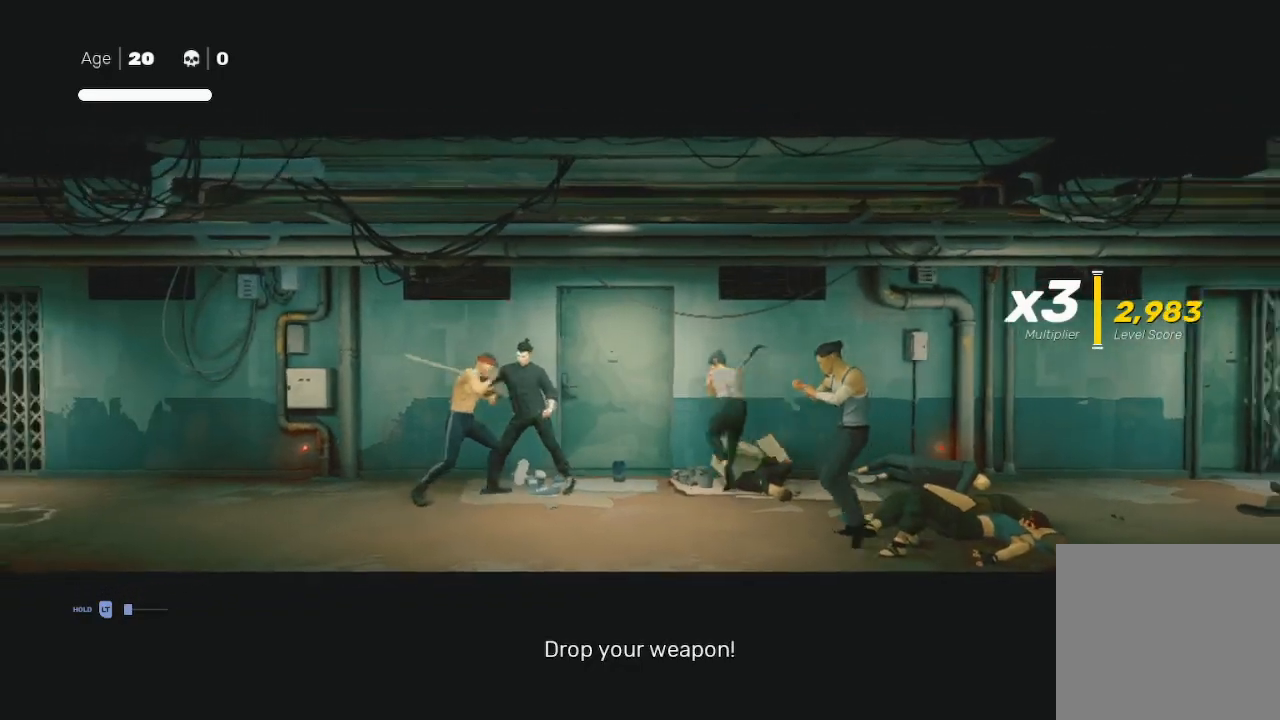
{"buttons": ["R2", "L3"], "left_stick": "down-left", "right_stick": "center", "events": [[267, "R2", "down"], [300, "L3", "down"], [300, "left_stick", "down-left"], [333, "L1", "down"], [467, "L1", "up"]]}
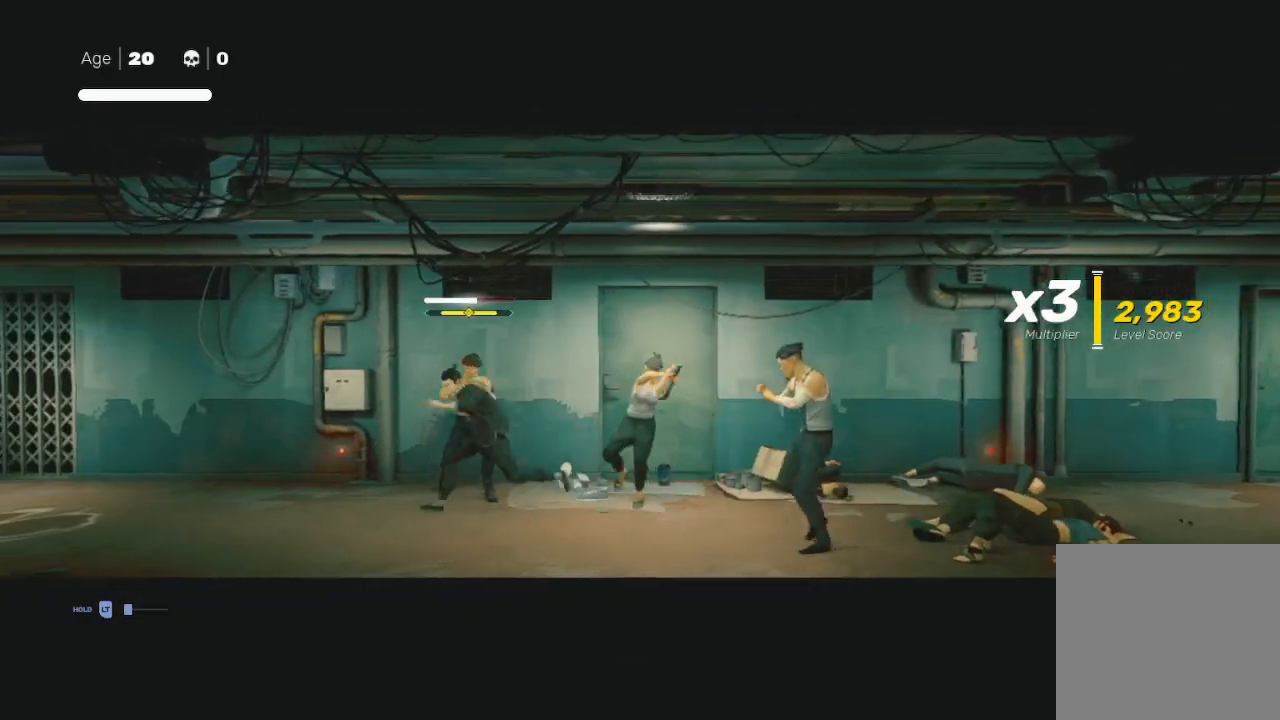
{"buttons": ["L1", "R2", "L3"], "left_stick": "left", "right_stick": "center", "events": [[33, "L1", "down"], [100, "left_stick", "left"], [167, "R2", "up"], [200, "L1", "up"], [200, "R2", "down"], [300, "L1", "down"], [300, "R2", "up"], [400, "L1", "up"], [433, "R2", "down"], [467, "L1", "down"]]}
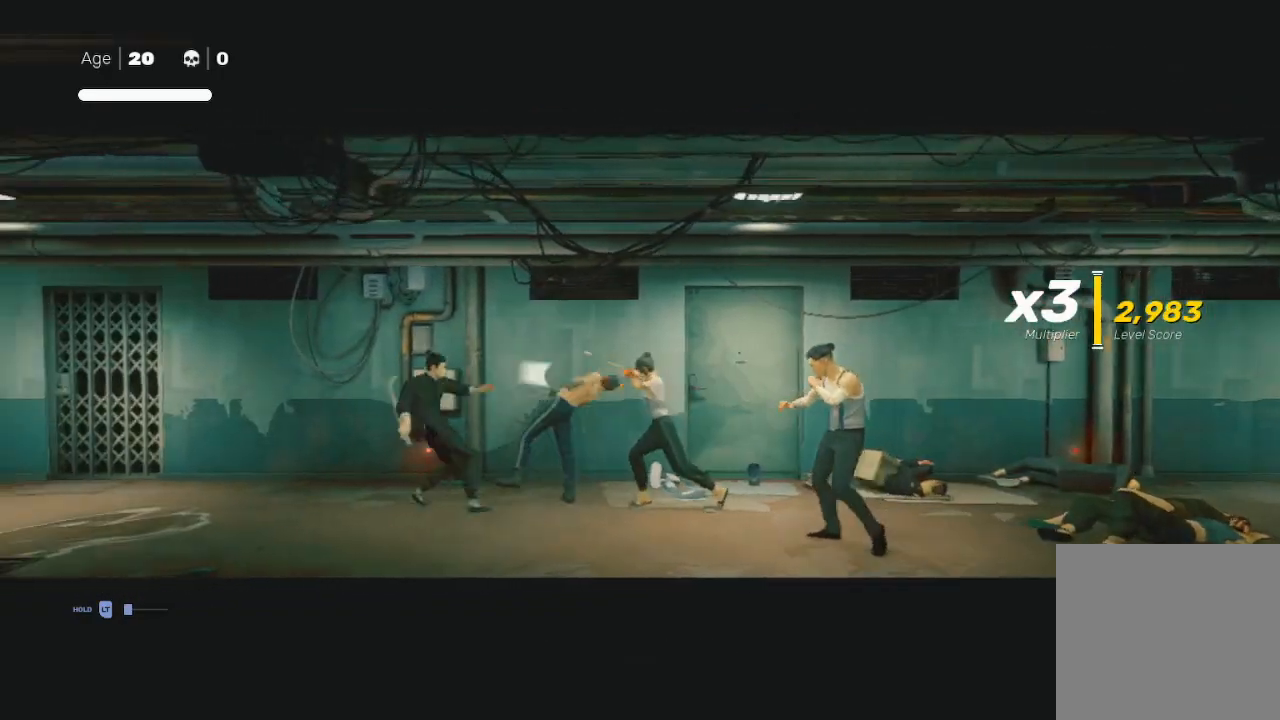
{"buttons": [], "left_stick": "left", "right_stick": "center", "events": [[33, "R2", "up"], [100, "R2", "down"], [133, "L1", "up"], [200, "R2", "up"], [333, "L3", "up"]]}
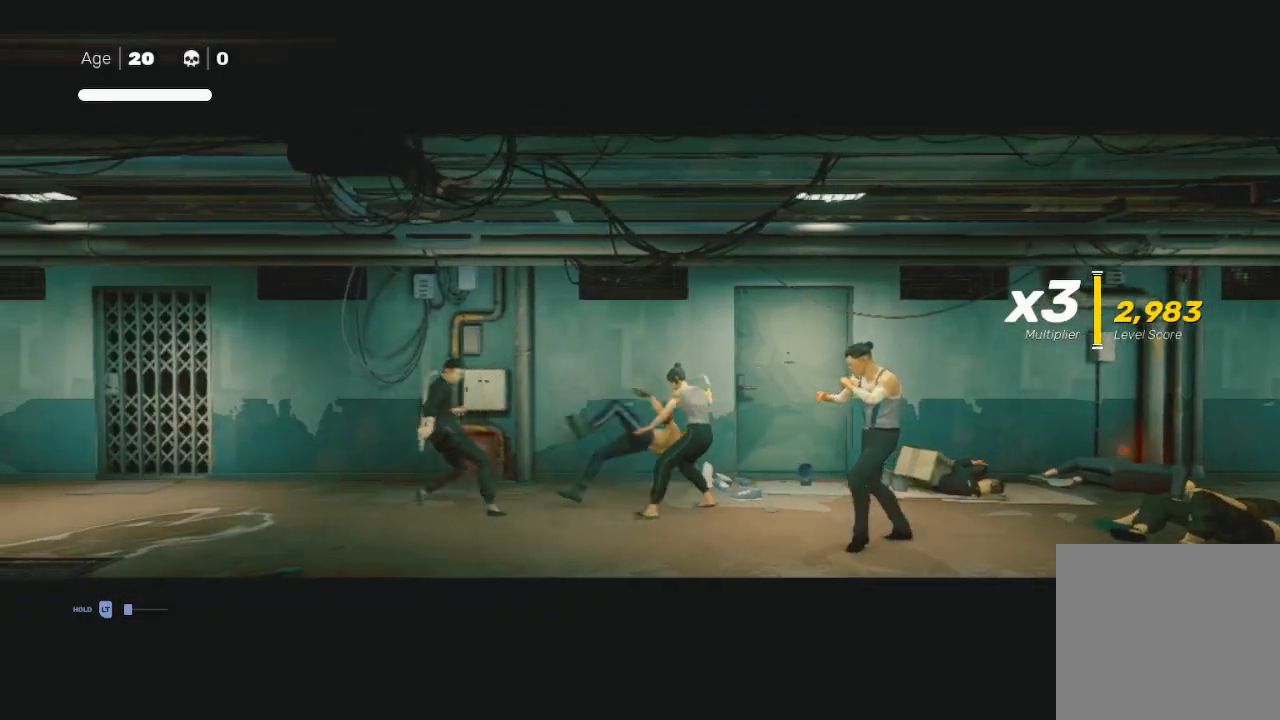
{"buttons": [], "left_stick": "right", "right_stick": "center", "events": [[233, "R1", "down"], [267, "left_stick", "right"], [333, "R1", "up"], [400, "R1", "down"], [433, "R1", "up"]]}
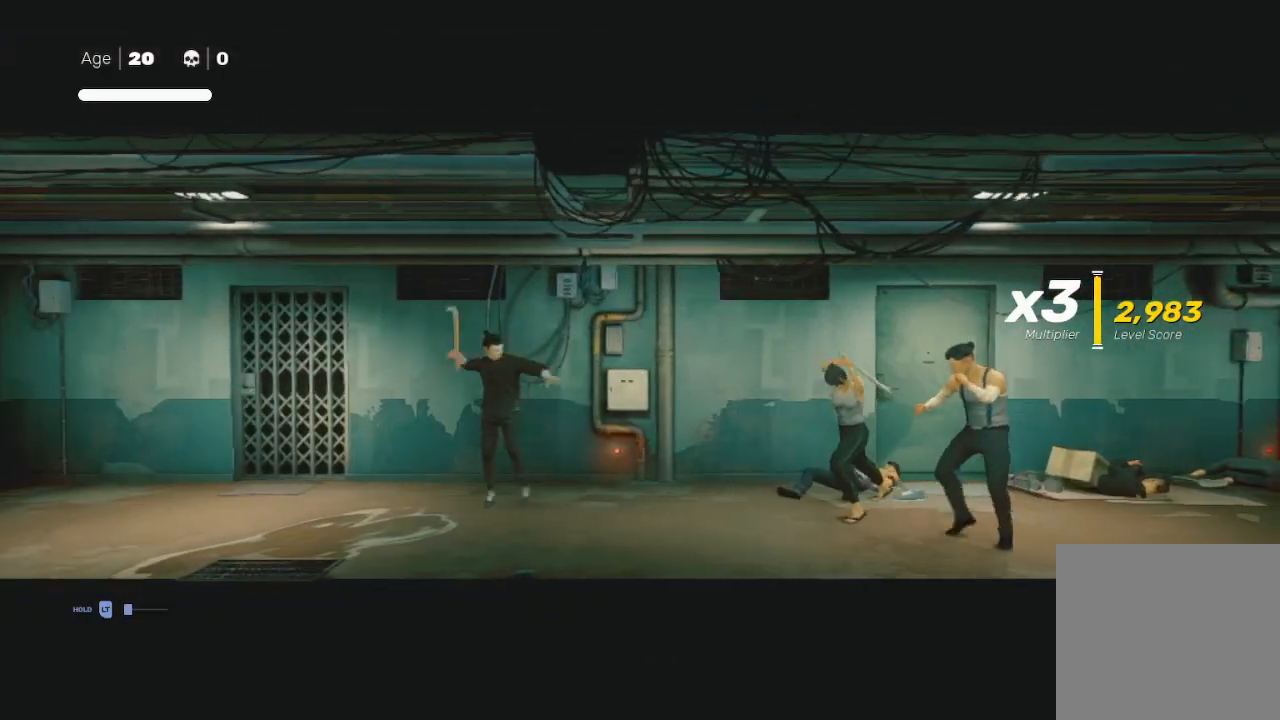
{"buttons": [], "left_stick": "right", "right_stick": "center", "events": [[267, "left_stick", "center"], [500, "left_stick", "right"]]}
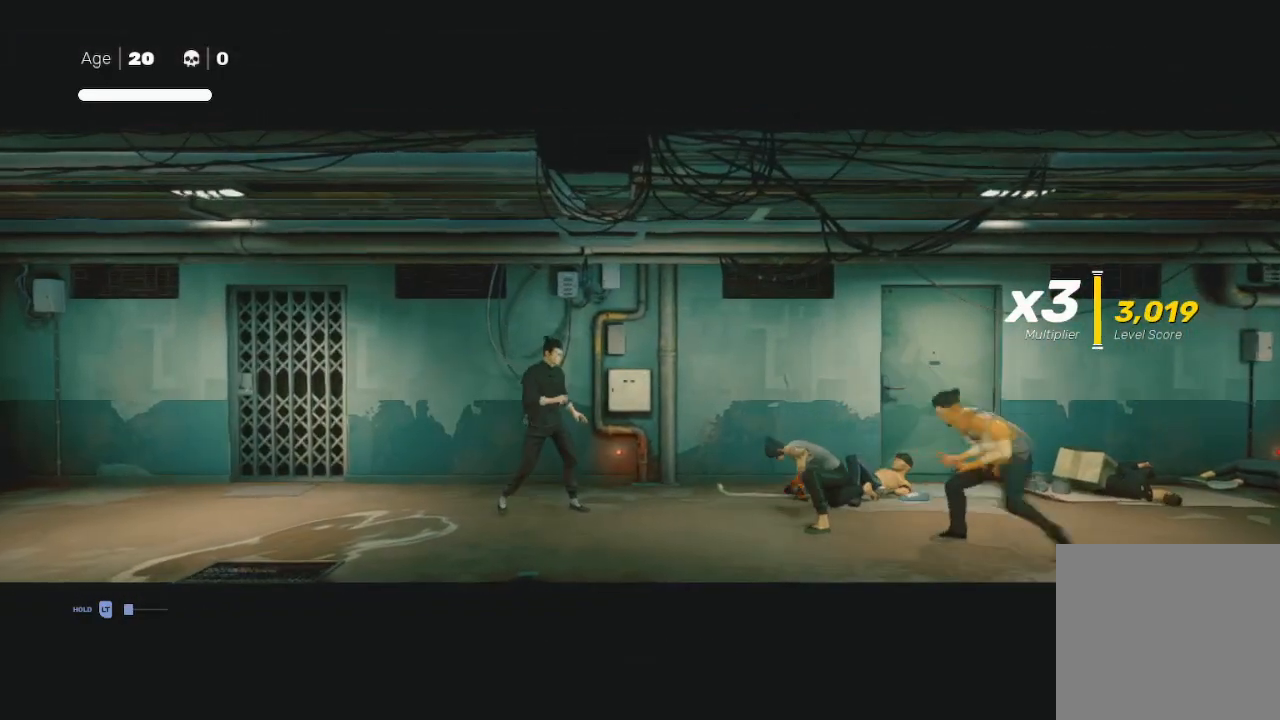
{"buttons": ["X"], "left_stick": "right", "right_stick": "center", "events": [[100, "R2", "down"], [367, "R2", "up"], [367, "left_stick", "down-left"], [467, "X", "down"], [500, "left_stick", "right"]]}
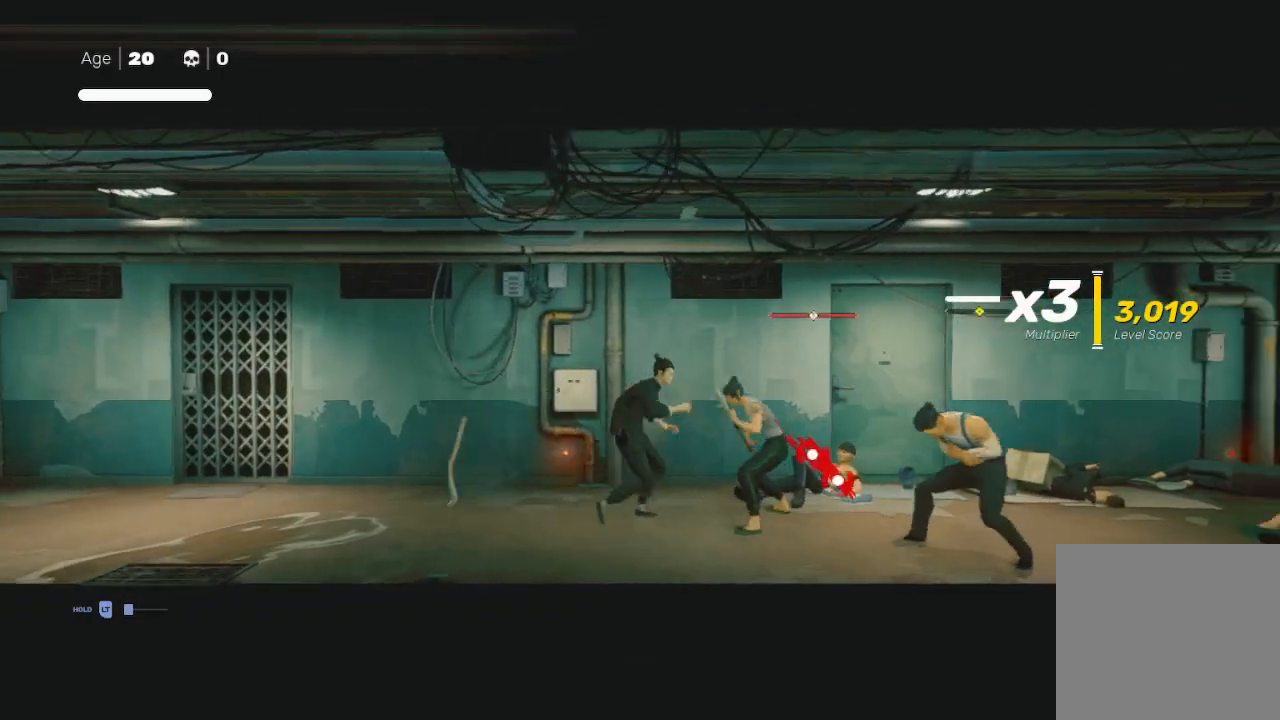
{"buttons": [], "left_stick": "right", "right_stick": "center", "events": [[100, "X", "up"], [133, "X", "down"], [267, "X", "up"], [267, "left_stick", "left"], [367, "B", "down"], [367, "Y", "down"], [367, "left_stick", "right"], [500, "B", "up"], [500, "Y", "up"]]}
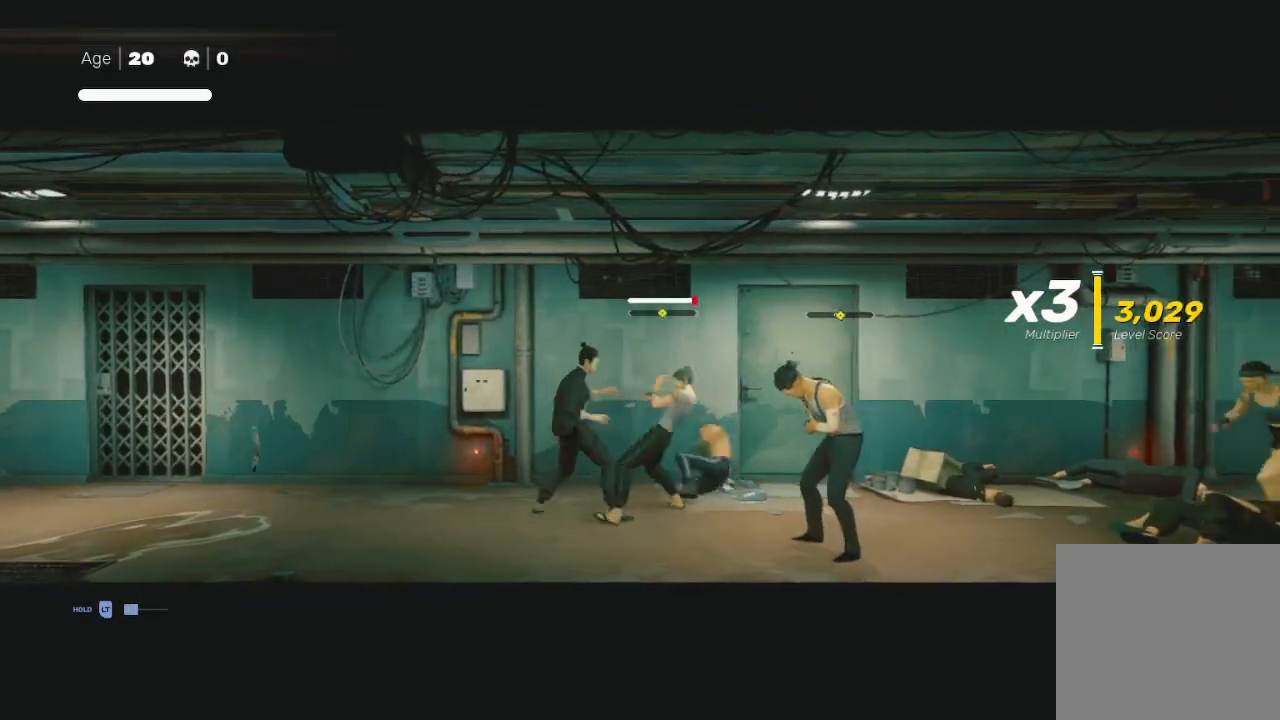
{"buttons": [], "left_stick": "up-right", "right_stick": "center", "events": [[67, "B", "down"], [67, "Y", "down"], [200, "Y", "up"], [267, "Y", "down"], [267, "left_stick", "up-right"], [333, "B", "up"], [333, "Y", "up"], [367, "B", "down"], [367, "Y", "down"], [467, "B", "up"], [467, "Y", "up"]]}
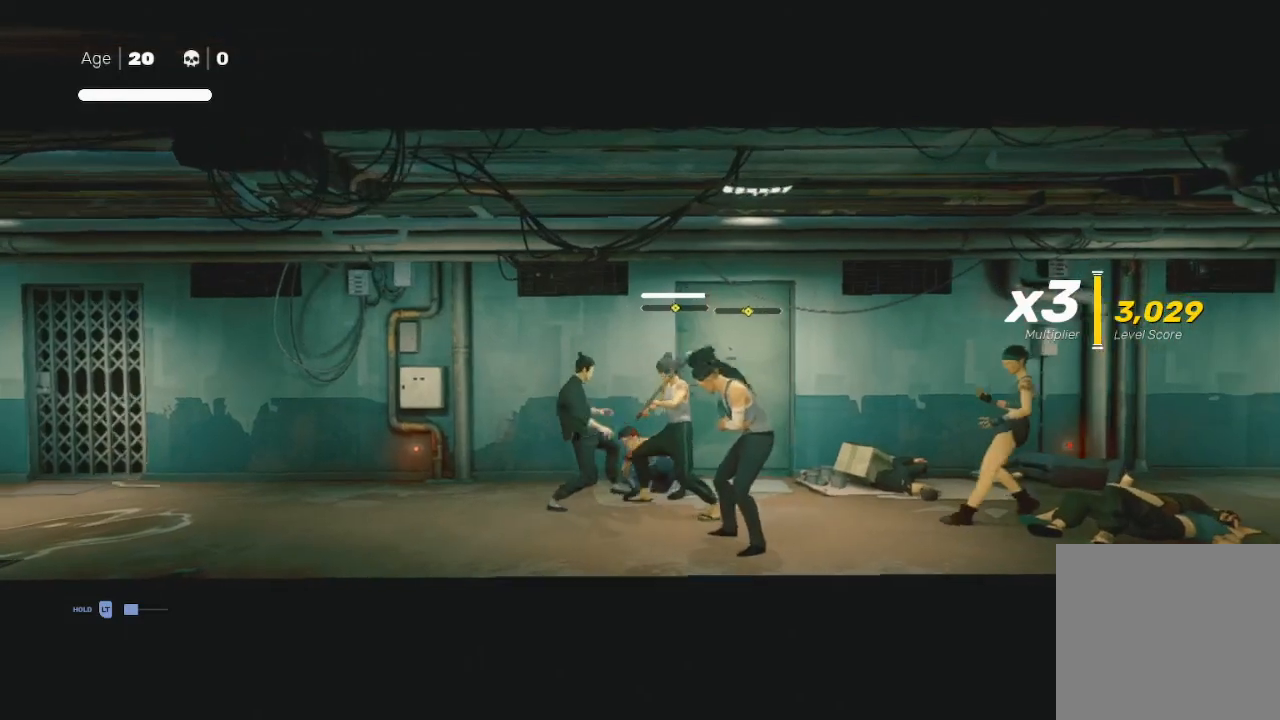
{"buttons": [], "left_stick": "center", "right_stick": "center", "events": [[33, "B", "down"], [33, "Y", "down"], [100, "Y", "up"], [133, "B", "up"], [200, "left_stick", "center"], [333, "B", "down"], [367, "B", "up"]]}
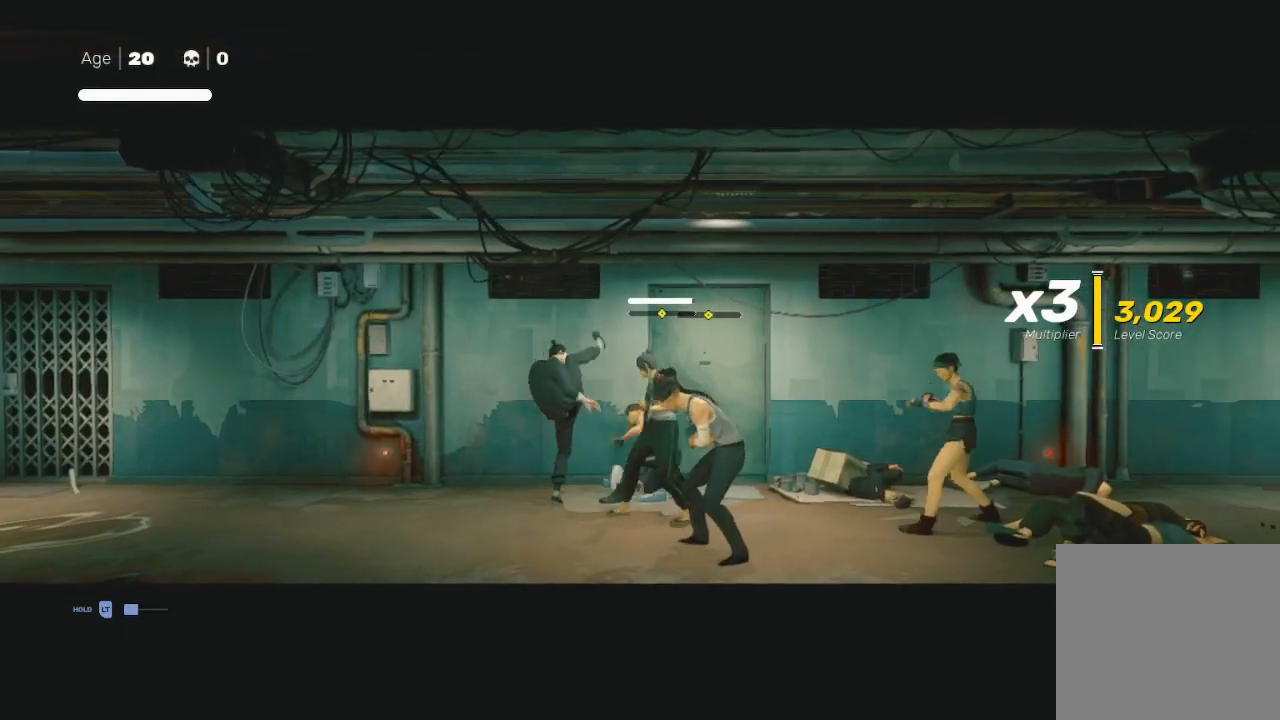
{"buttons": ["L3"], "left_stick": "down", "right_stick": "center", "events": [[333, "left_stick", "up"], [433, "L3", "down"], [433, "left_stick", "down"]]}
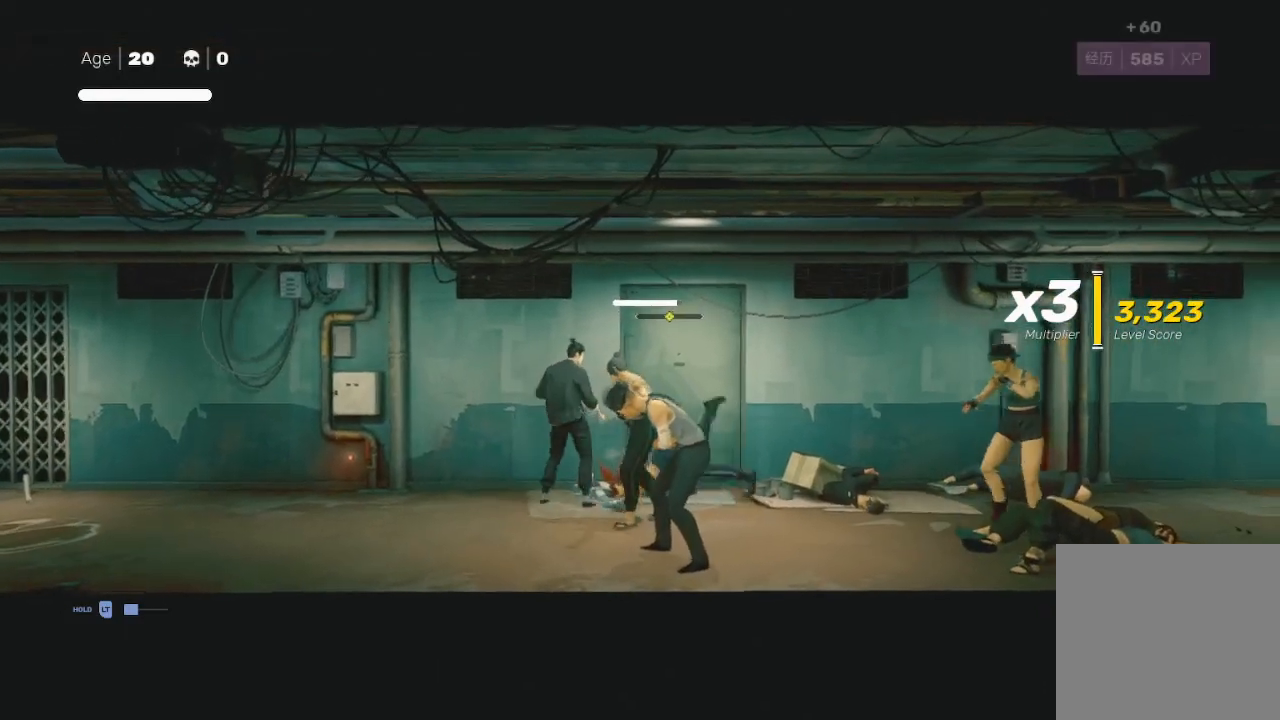
{"buttons": ["B"], "left_stick": "down", "right_stick": "center", "events": [[33, "X", "down"], [200, "L3", "up"], [267, "X", "up"], [300, "left_stick", "up-right"], [367, "Y", "down"], [367, "left_stick", "down-right"], [400, "B", "down"], [433, "left_stick", "down"], [467, "Y", "up"]]}
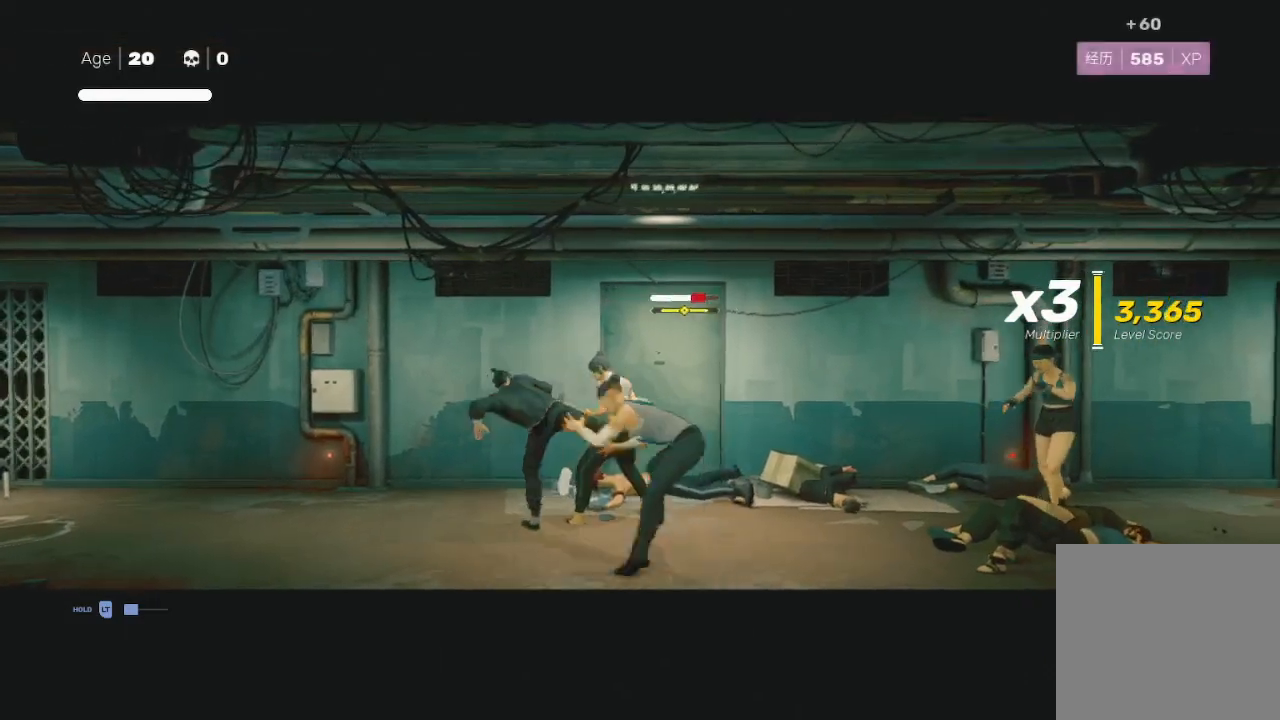
{"buttons": [], "left_stick": "up-right", "right_stick": "center", "events": [[33, "Y", "down"], [33, "left_stick", "right"], [100, "B", "up"], [100, "Y", "up"], [167, "left_stick", "down-right"], [333, "left_stick", "up-right"], [467, "Y", "down"], [500, "Y", "up"]]}
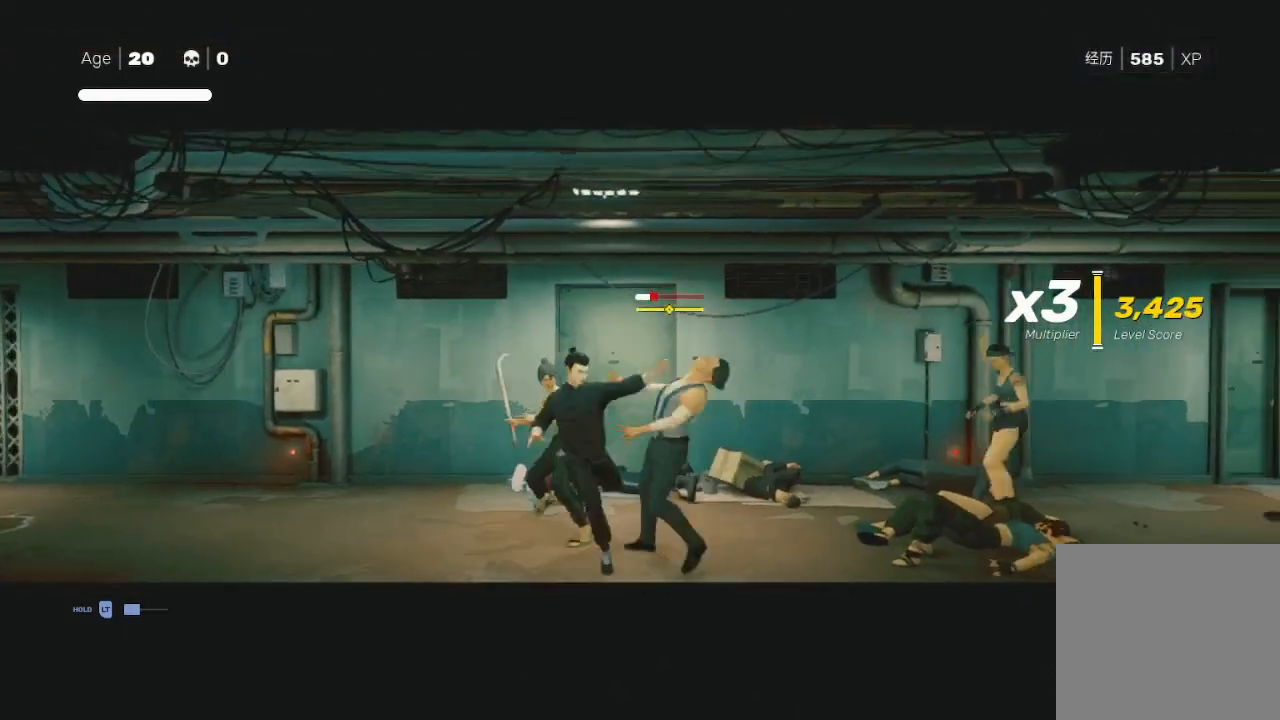
{"buttons": ["L1", "R2", "L3"], "left_stick": "left", "right_stick": "center", "events": [[100, "left_stick", "left"], [133, "L3", "down"], [167, "X", "down"], [200, "L1", "down"], [267, "X", "up"], [333, "A", "down"], [333, "X", "down"], [400, "A", "up"], [400, "L1", "up"], [400, "X", "up"], [433, "R2", "down"], [467, "L1", "down"]]}
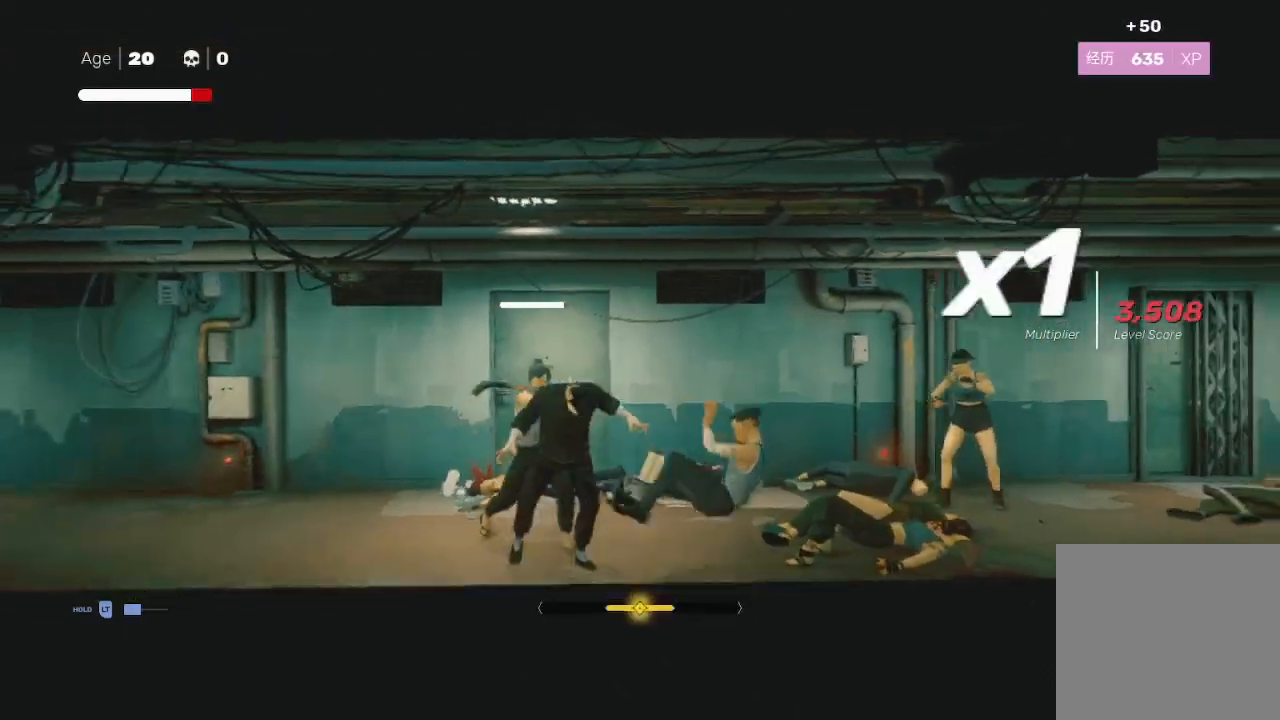
{"buttons": ["A", "X", "L3"], "left_stick": "up", "right_stick": "center", "events": [[100, "L1", "up"], [167, "L1", "down"], [233, "A", "down"], [233, "R2", "up"], [233, "X", "down"], [300, "L1", "up"], [300, "L3", "up"], [300, "left_stick", "up"], [333, "X", "up"], [367, "A", "up"], [367, "L1", "down"], [433, "A", "down"], [433, "X", "down"], [467, "L3", "down"], [500, "L1", "up"]]}
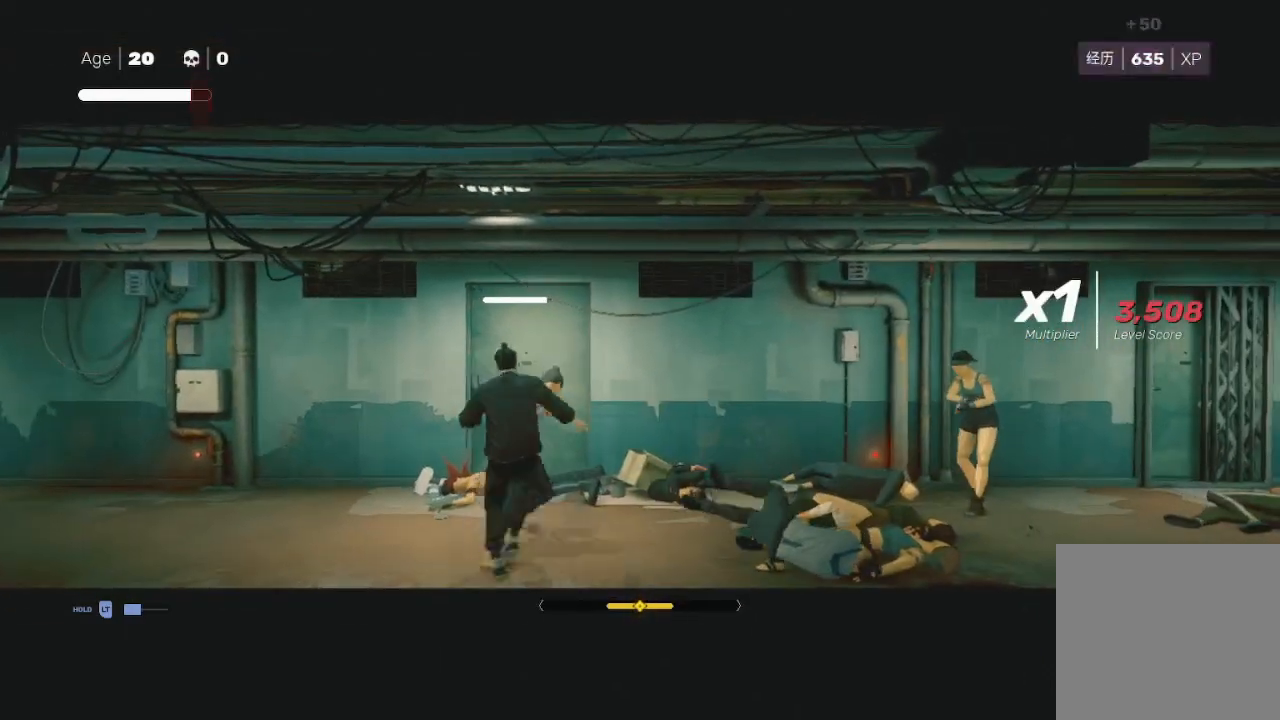
{"buttons": ["X"], "left_stick": "up", "right_stick": "center", "events": [[33, "A", "up"], [33, "X", "up"], [67, "L1", "down"], [67, "L3", "up"], [100, "X", "down"], [167, "X", "up"], [233, "L1", "up"], [267, "A", "down"], [267, "L1", "down"], [267, "X", "down"], [367, "A", "up"], [400, "L1", "up"], [400, "X", "up"], [467, "X", "down"]]}
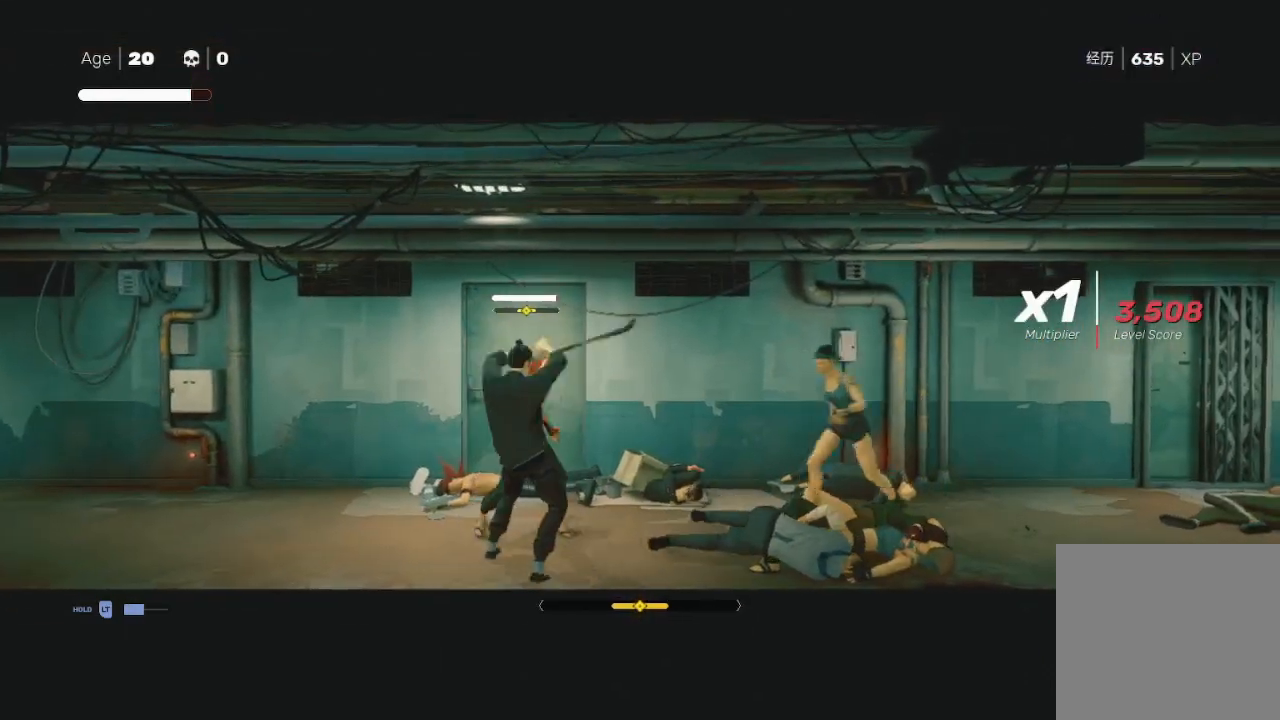
{"buttons": [], "left_stick": "down-right", "right_stick": "center", "events": [[33, "X", "up"], [233, "Y", "down"], [333, "Y", "up"], [333, "left_stick", "up-right"], [400, "Y", "down"], [500, "Y", "up"], [500, "left_stick", "down-right"]]}
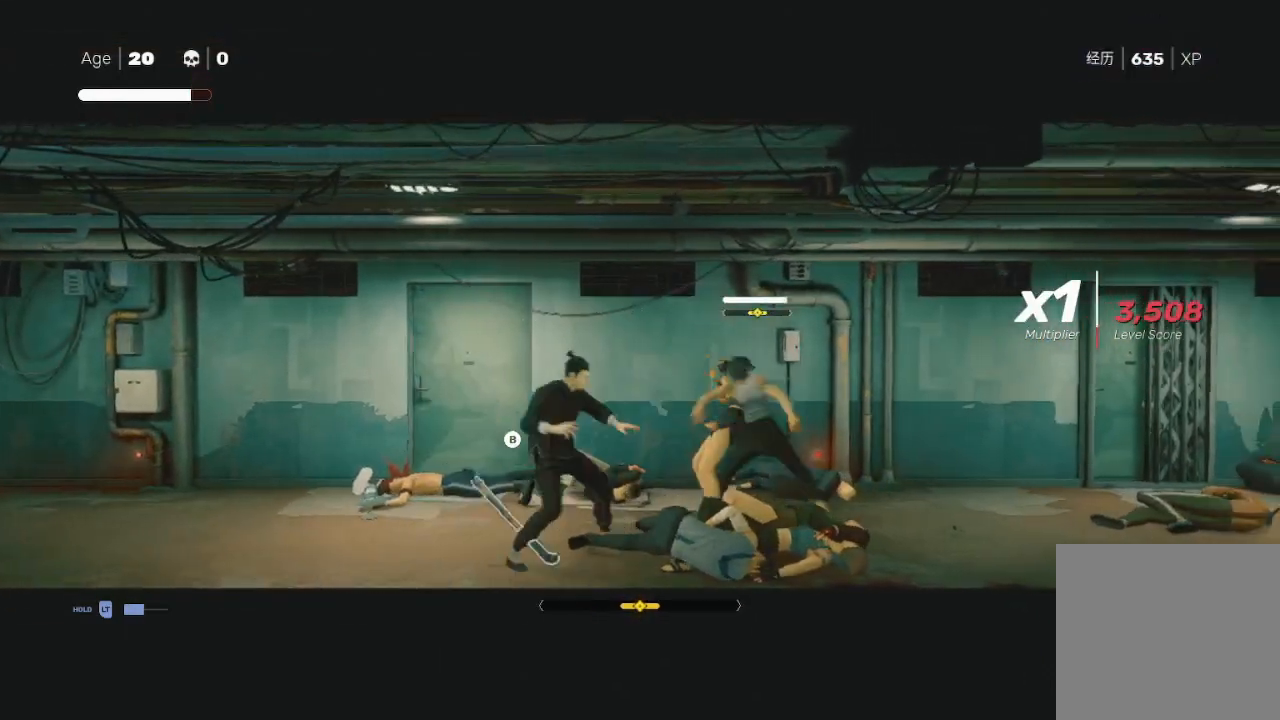
{"buttons": [], "left_stick": "up-right", "right_stick": "center", "events": [[67, "Y", "down"], [133, "Y", "up"], [133, "left_stick", "up-right"], [167, "Y", "down"], [267, "left_stick", "right"], [300, "Y", "up"], [367, "X", "down"], [400, "left_stick", "up-right"], [433, "A", "down"], [500, "A", "up"], [500, "X", "up"]]}